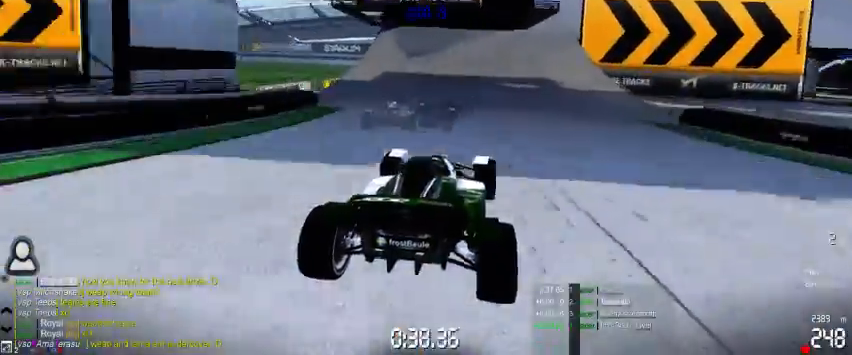
Gameplay with a controller (Xbox layout); each line is a JSON object with the inputs held at the frame after it. "events" lists button and stick changes between this image and that frame as [ms after this image, input, new state], when the widget could be followed in between. Not read: L2 L3 R2 R3 right_stick.
{"buttons": ["A"], "left_stick": "right", "events": []}
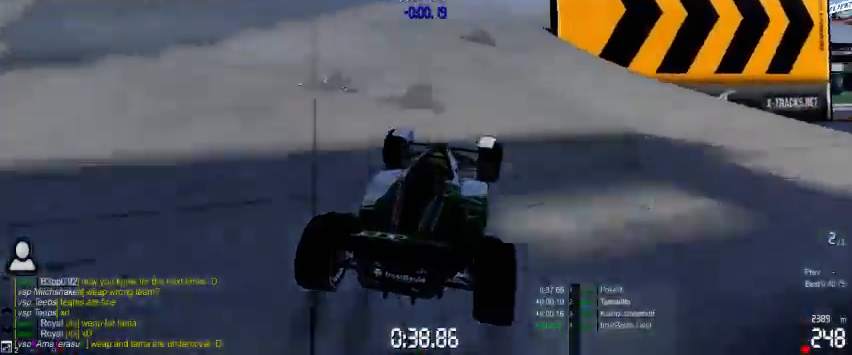
{"buttons": ["A"], "left_stick": "right", "events": []}
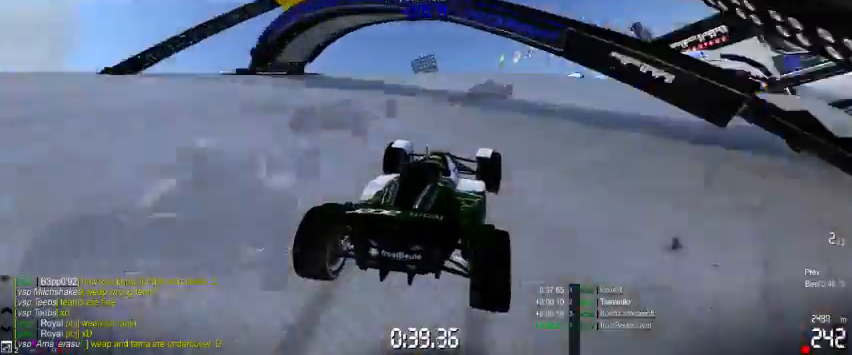
{"buttons": ["A"], "left_stick": "right", "events": []}
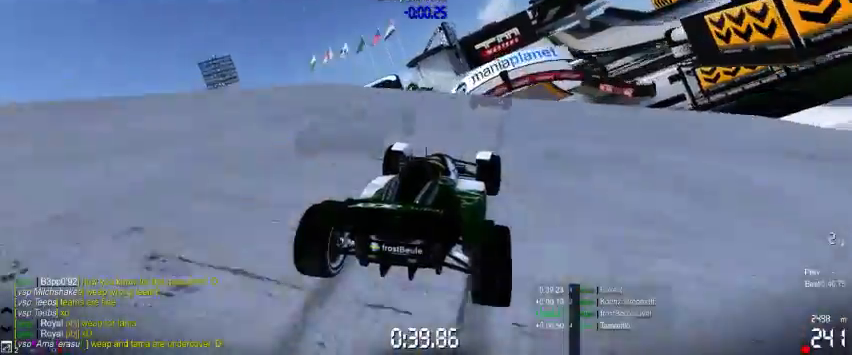
{"buttons": ["A"], "left_stick": "center", "events": [[100, "left_stick", "center"]]}
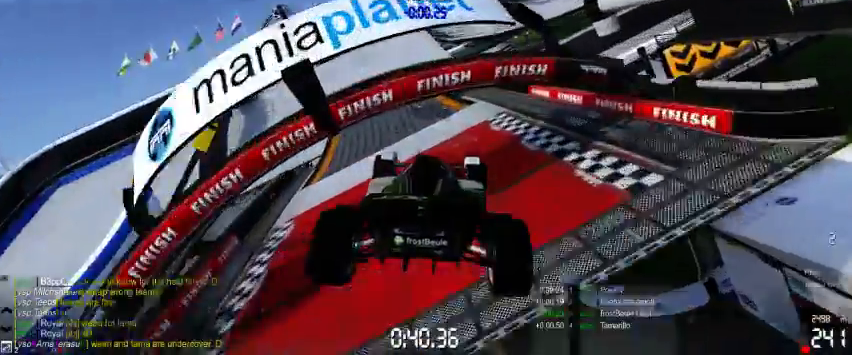
{"buttons": [], "left_stick": "center", "events": [[500, "A", "up"]]}